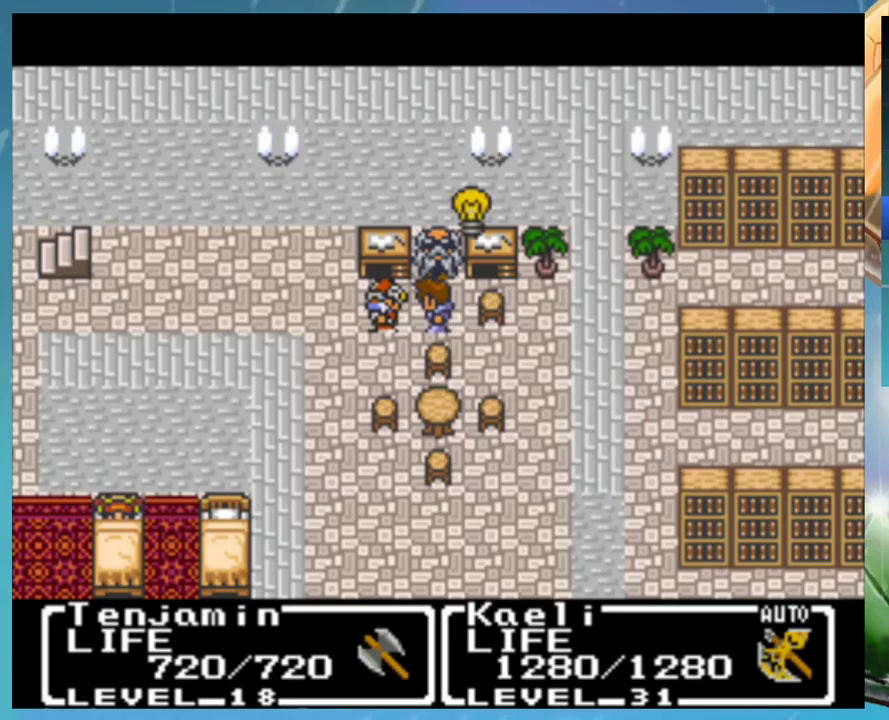
Gameplay with a controller (Nintendo layout); each line is a JSON object with the inputs held at the frame after it. "events" lists button and stick changes between this image and that frame as [ms after this image, input, new state], when the widget could be followed in between. Not read: DPAD_RIGHT L1 L3 R3.
{"buttons": ["A", "B"], "events": [[50, "A", "down"], [83, "B", "up"], [100, "A", "up"], [217, "A", "down"], [267, "A", "up"], [317, "B", "down"], [367, "A", "down"], [367, "B", "up"], [433, "A", "up"], [483, "B", "down"], [500, "A", "down"]]}
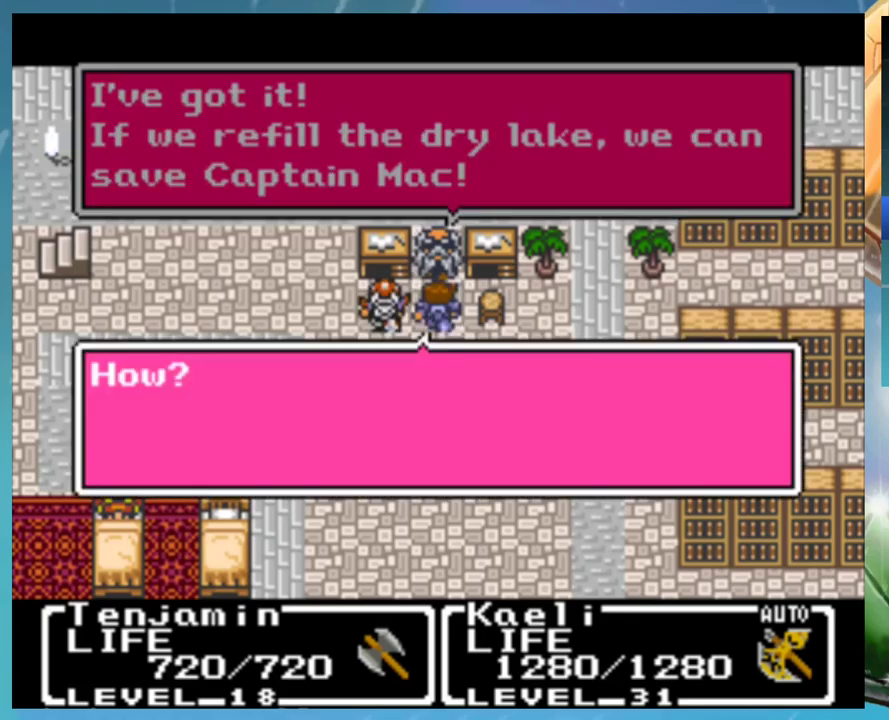
{"buttons": [], "events": [[17, "B", "up"], [50, "A", "up"], [100, "B", "down"], [150, "A", "down"], [167, "B", "up"], [200, "A", "up"], [267, "B", "down"], [300, "A", "down"], [300, "B", "up"], [317, "A", "up"], [400, "B", "down"], [433, "A", "down"], [467, "A", "up"], [467, "B", "up"]]}
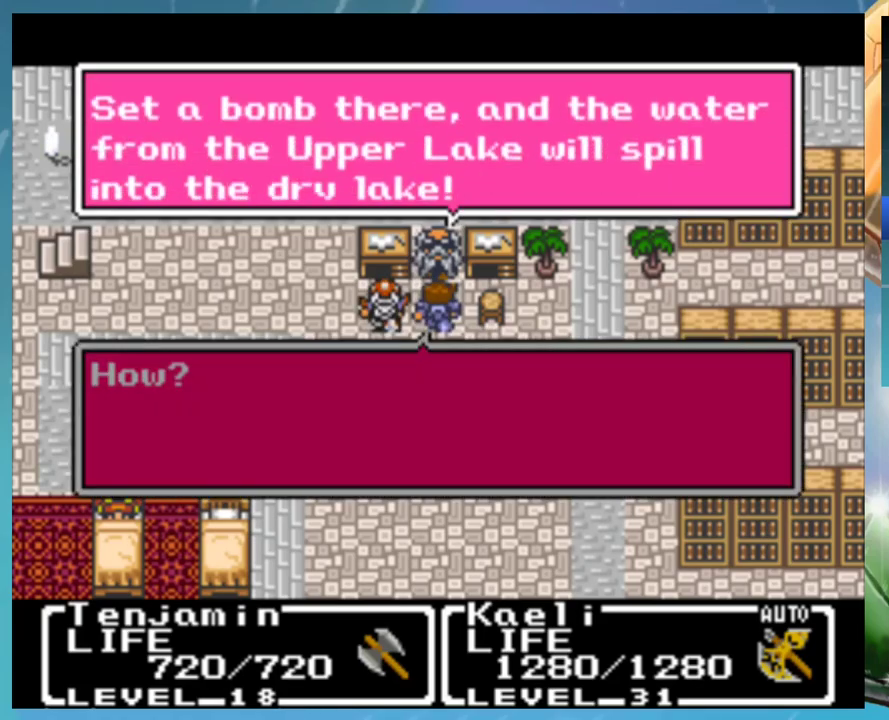
{"buttons": ["B"], "events": [[83, "A", "down"], [133, "A", "up"], [200, "B", "down"], [250, "B", "up"], [317, "B", "down"], [383, "B", "up"], [483, "B", "down"]]}
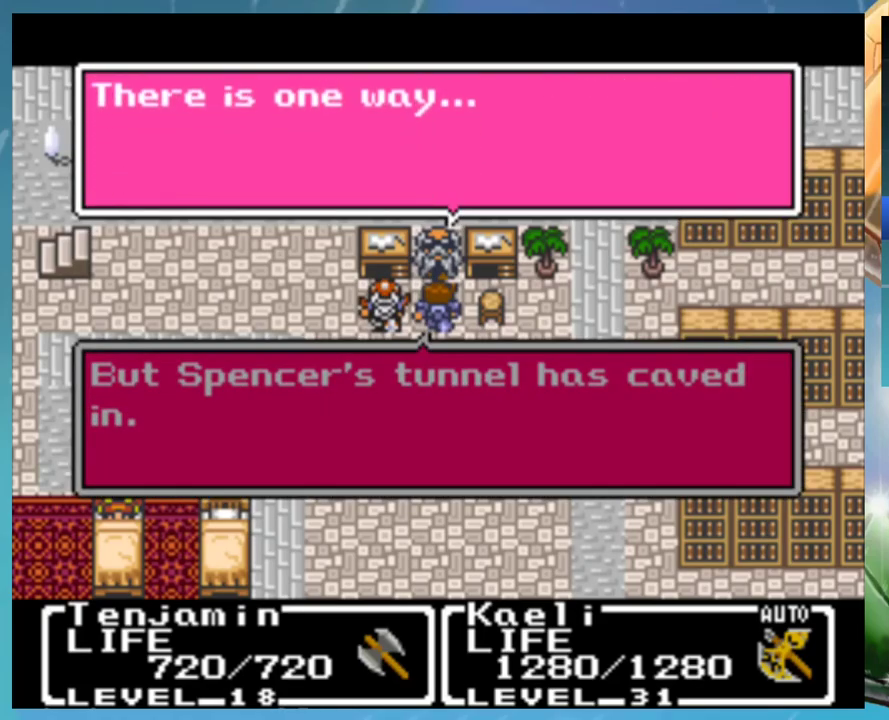
{"buttons": ["A"], "events": [[33, "A", "down"], [50, "B", "up"], [83, "A", "up"], [183, "A", "down"], [250, "A", "up"], [300, "B", "down"], [333, "A", "down"], [350, "B", "up"], [383, "A", "up"], [483, "A", "down"]]}
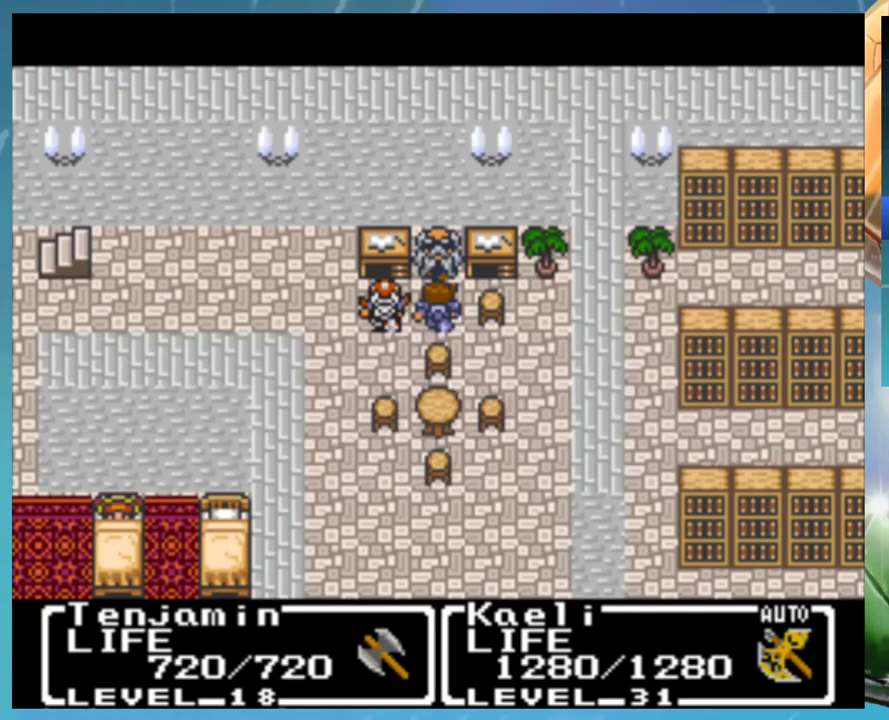
{"buttons": [], "events": [[33, "A", "up"], [83, "B", "down"], [133, "A", "down"], [150, "B", "up"], [183, "A", "up"], [250, "B", "down"], [283, "A", "down"], [300, "B", "up"], [350, "A", "up"], [400, "B", "down"], [450, "A", "down"], [450, "B", "up"], [500, "A", "up"]]}
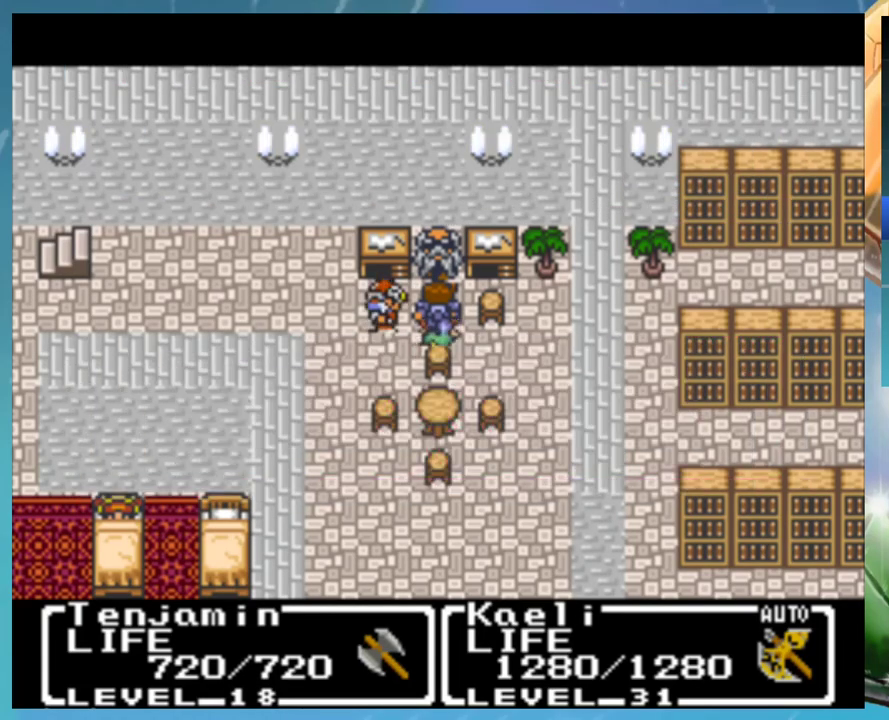
{"buttons": ["B"], "events": [[50, "B", "down"], [117, "B", "up"], [217, "B", "down"], [250, "A", "down"], [283, "B", "up"], [300, "A", "up"], [400, "A", "down"], [450, "A", "up"], [500, "B", "down"]]}
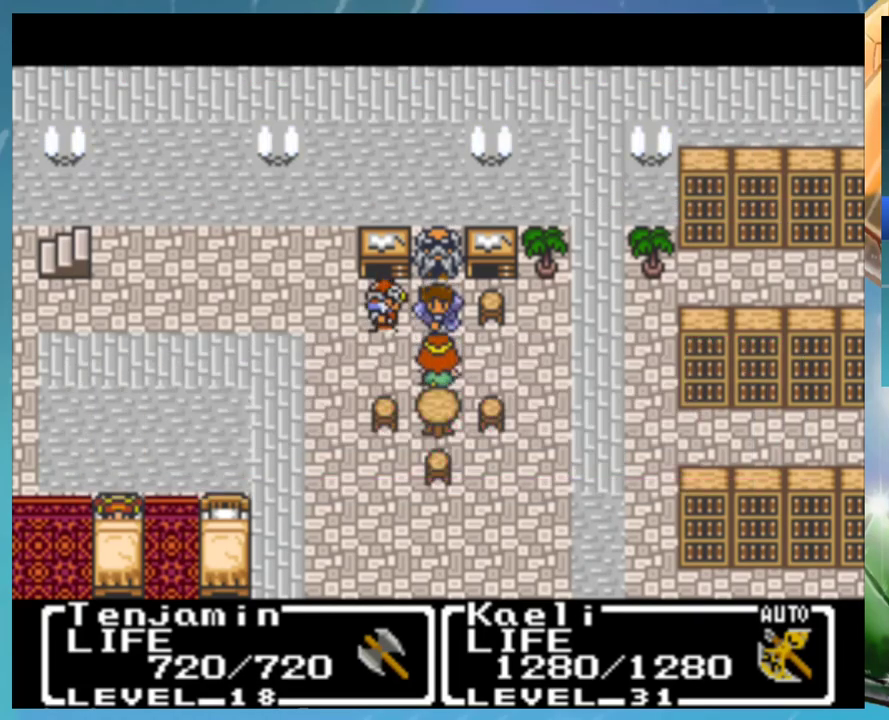
{"buttons": ["B"], "events": [[50, "A", "down"], [50, "B", "up"], [117, "A", "up"], [167, "B", "down"], [217, "A", "down"], [250, "B", "up"], [267, "A", "up"], [350, "B", "down"], [367, "A", "down"], [400, "B", "up"], [433, "A", "up"], [500, "B", "down"]]}
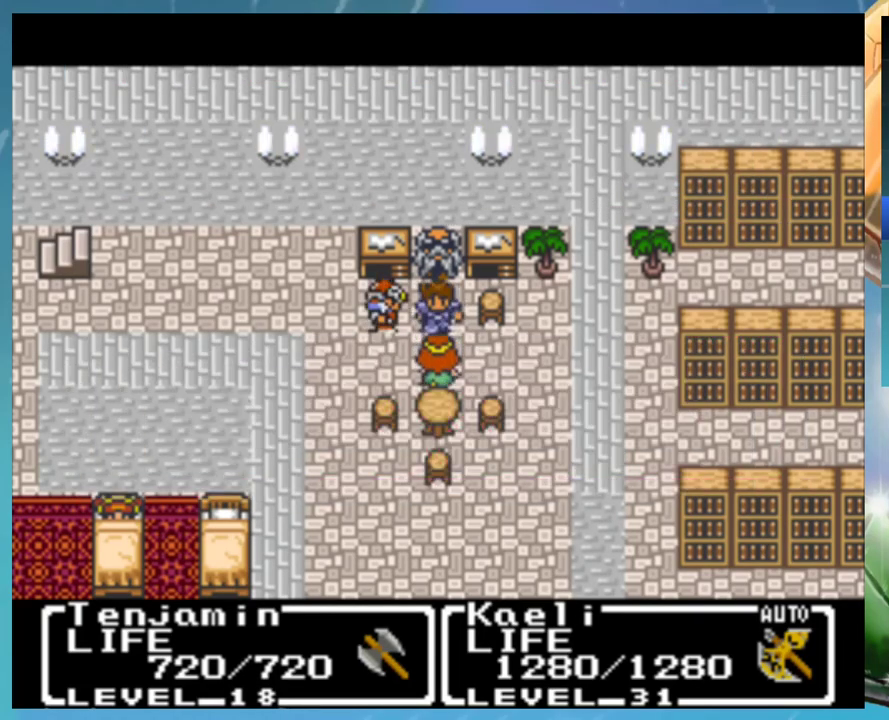
{"buttons": ["A"], "events": [[17, "A", "down"], [33, "B", "up"], [67, "A", "up"], [183, "A", "down"], [217, "A", "up"], [300, "B", "down"], [317, "A", "down"], [350, "B", "up"], [367, "A", "up"], [450, "A", "down"]]}
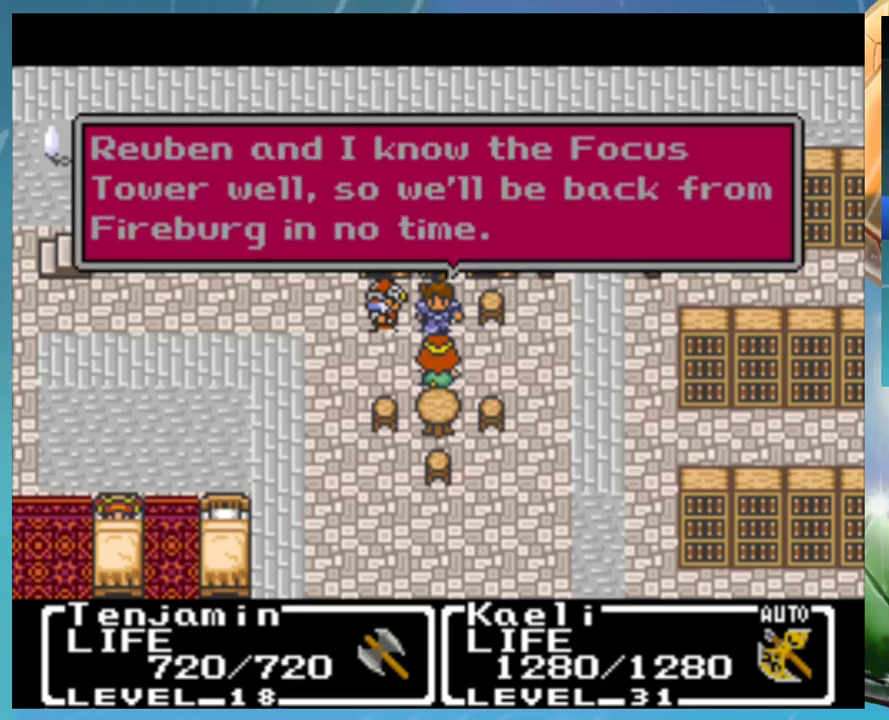
{"buttons": ["A"], "events": [[17, "A", "up"], [67, "B", "down"], [100, "A", "down"], [117, "B", "up"], [150, "A", "up"], [250, "A", "down"], [333, "A", "up"], [367, "B", "down"], [417, "A", "down"], [450, "B", "up"]]}
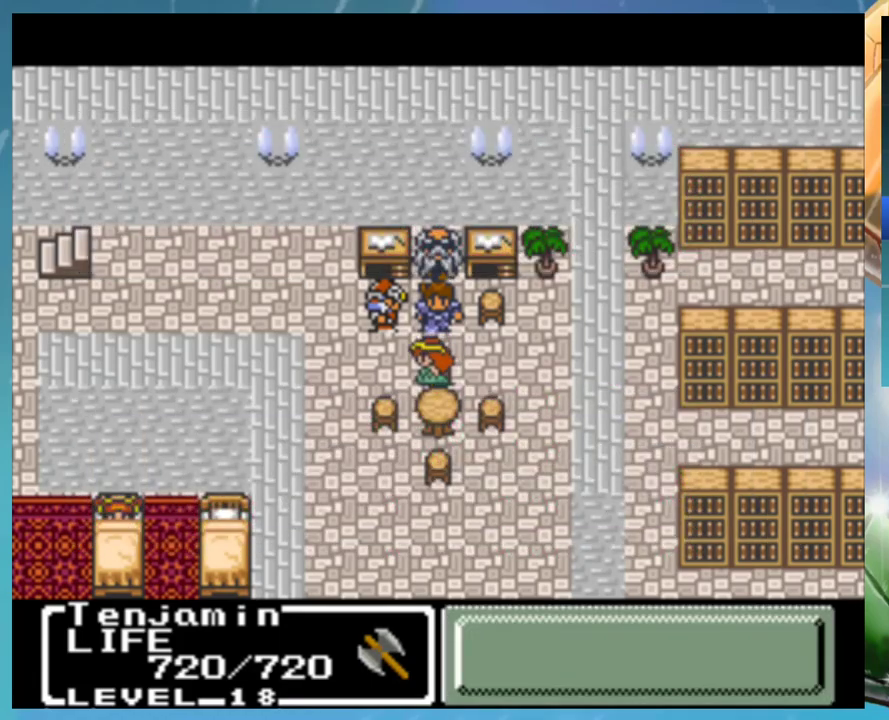
{"buttons": ["A"], "events": [[17, "A", "up"], [100, "A", "down"], [167, "A", "up"], [200, "B", "down"], [267, "A", "down"], [283, "B", "up"], [350, "A", "up"], [383, "B", "down"], [467, "A", "down"], [467, "B", "up"]]}
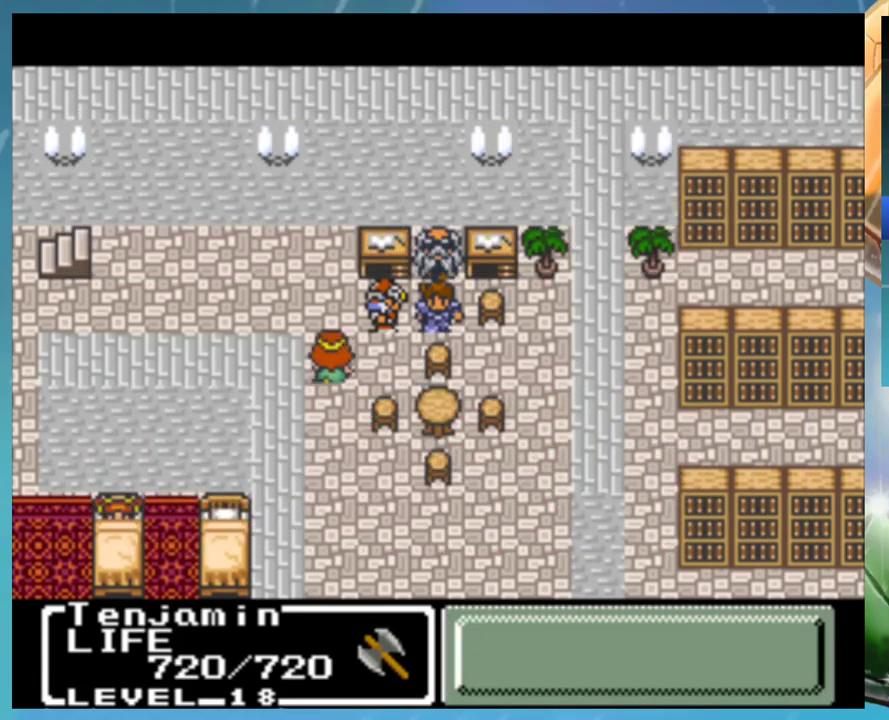
{"buttons": ["B"], "events": [[50, "B", "down"], [133, "B", "up"], [150, "A", "up"], [217, "B", "down"], [250, "A", "down"], [283, "B", "up"], [317, "A", "up"], [350, "B", "down"], [400, "A", "down"], [417, "B", "up"], [483, "A", "up"], [500, "B", "down"]]}
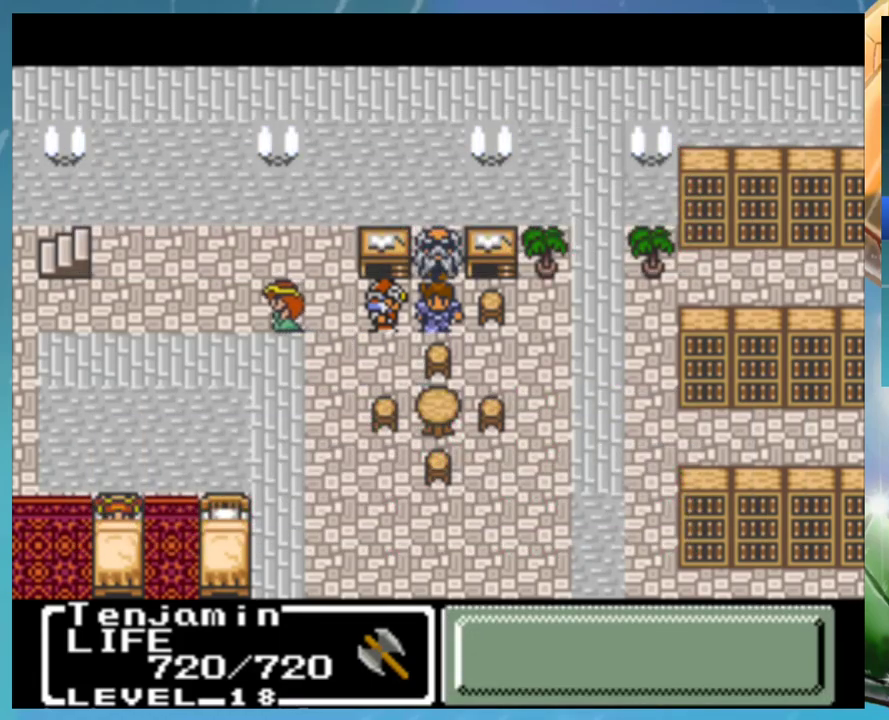
{"buttons": ["B"], "events": [[67, "A", "down"], [67, "B", "up"], [117, "A", "up"], [167, "B", "down"], [233, "A", "down"], [233, "B", "up"], [283, "A", "up"], [317, "B", "down"], [383, "A", "down"], [400, "B", "up"], [450, "A", "up"], [500, "B", "down"]]}
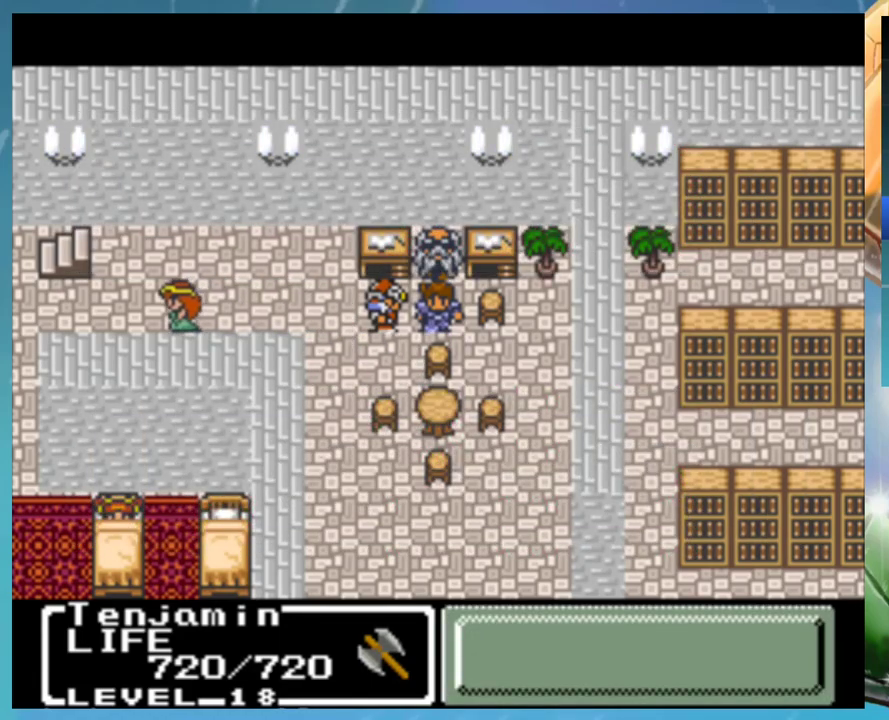
{"buttons": ["A"], "events": [[33, "A", "down"], [50, "B", "up"], [83, "A", "up"], [150, "B", "down"], [183, "A", "down"], [233, "B", "up"], [250, "A", "up"], [300, "B", "down"], [350, "B", "up"], [433, "B", "down"], [483, "A", "down"], [500, "B", "up"]]}
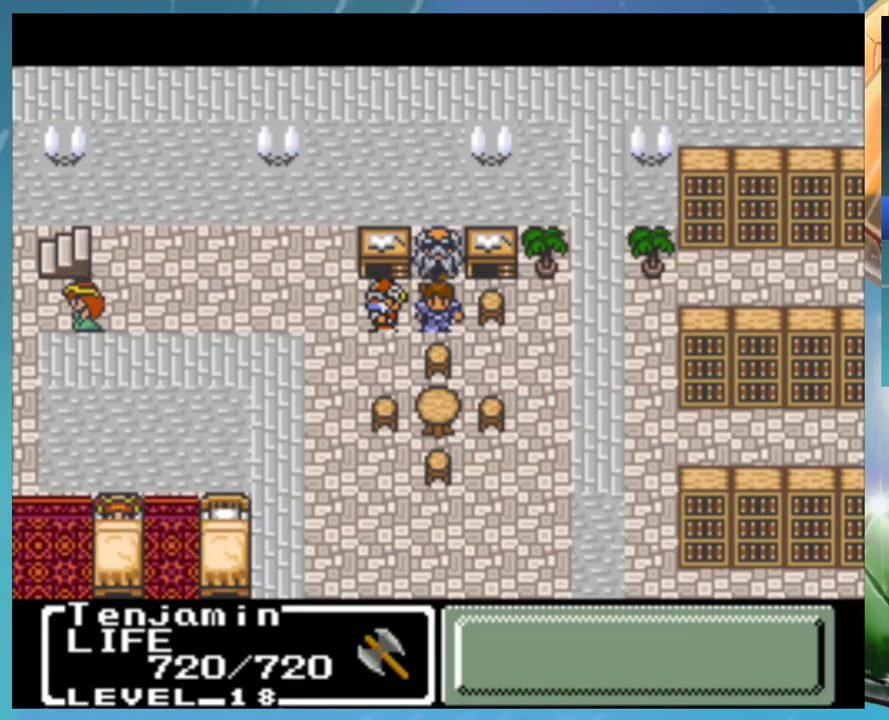
{"buttons": ["A"], "events": [[50, "A", "up"], [83, "B", "down"], [133, "A", "down"], [150, "B", "up"], [200, "A", "up"], [250, "B", "down"], [300, "A", "down"], [317, "B", "up"], [367, "A", "up"], [433, "B", "down"], [467, "A", "down"], [500, "B", "up"]]}
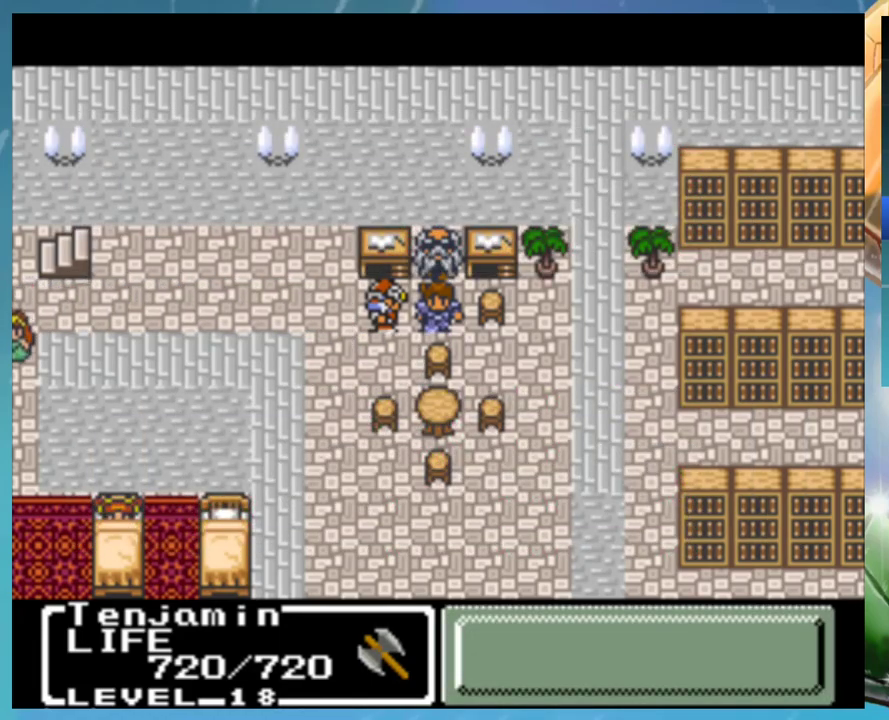
{"buttons": ["A"], "events": [[17, "A", "up"], [83, "B", "down"], [117, "A", "down"], [150, "B", "up"], [200, "A", "up"], [250, "B", "down"], [283, "A", "down"], [300, "B", "up"], [350, "A", "up"], [417, "B", "down"], [467, "A", "down"], [483, "B", "up"]]}
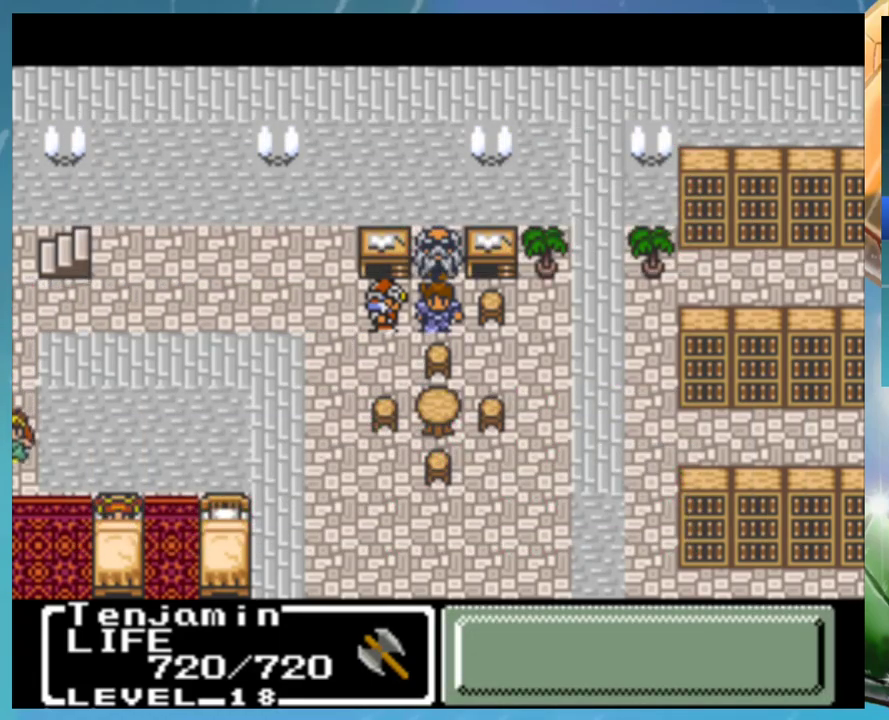
{"buttons": [], "events": [[17, "A", "up"], [67, "B", "down"], [100, "A", "down"], [150, "B", "up"], [167, "A", "up"], [233, "B", "down"], [283, "A", "down"], [283, "B", "up"], [333, "A", "up"], [383, "B", "down"], [433, "B", "up"]]}
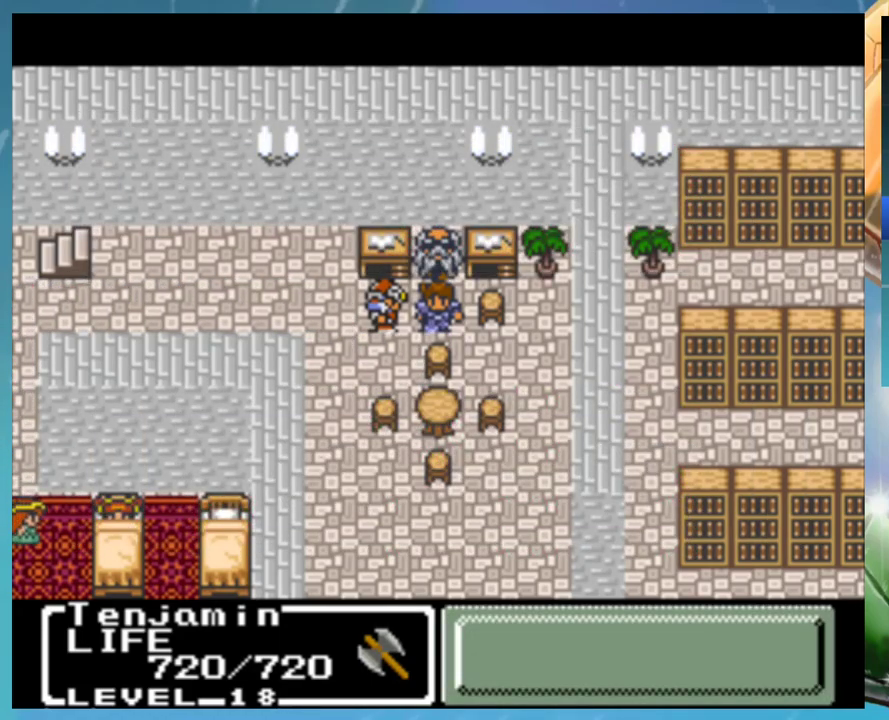
{"buttons": [], "events": [[50, "B", "down"], [67, "A", "down"], [100, "B", "up"], [133, "A", "up"], [167, "B", "down"], [233, "A", "down"], [250, "B", "up"], [300, "A", "up"], [350, "B", "down"], [400, "A", "down"], [400, "B", "up"], [450, "A", "up"]]}
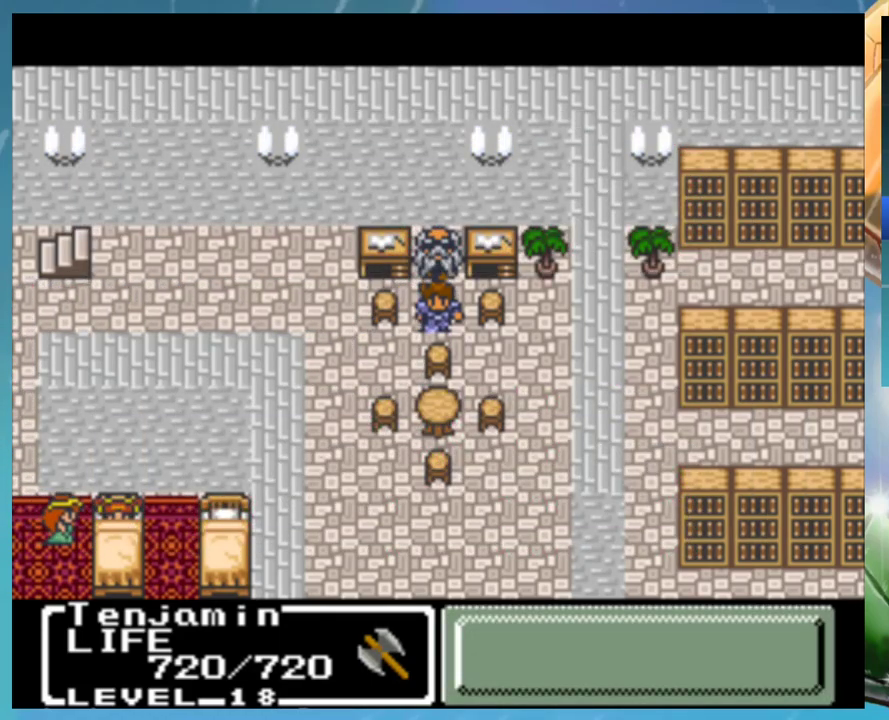
{"buttons": [], "events": [[17, "B", "down"], [50, "A", "down"], [67, "B", "up"], [117, "A", "up"], [183, "B", "down"], [217, "A", "down"], [233, "B", "up"], [267, "A", "up"], [317, "B", "down"], [350, "A", "down"], [367, "B", "up"], [433, "A", "up"]]}
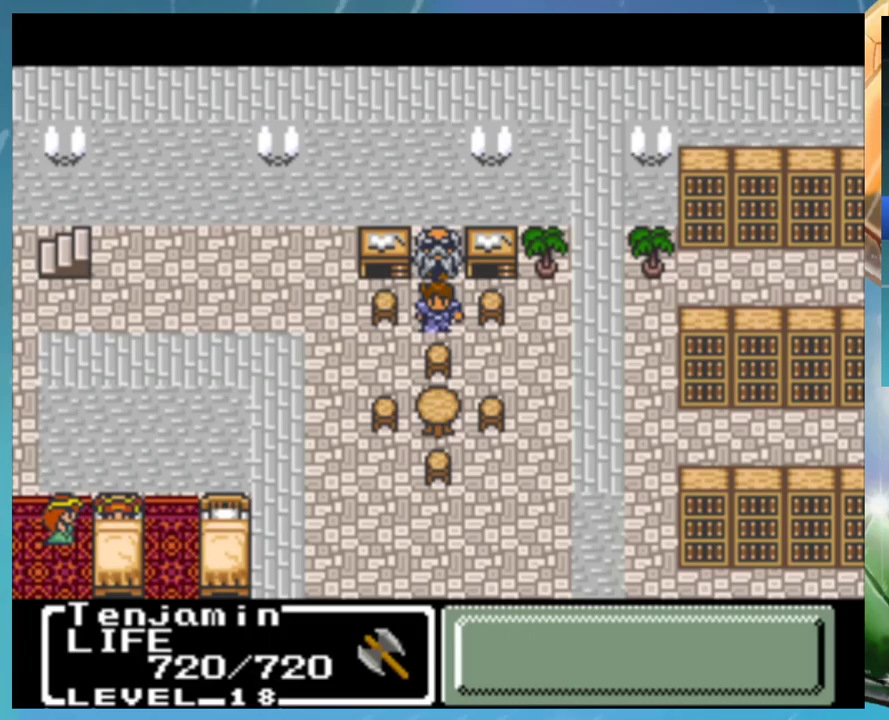
{"buttons": ["START"], "events": [[433, "START", "down"]]}
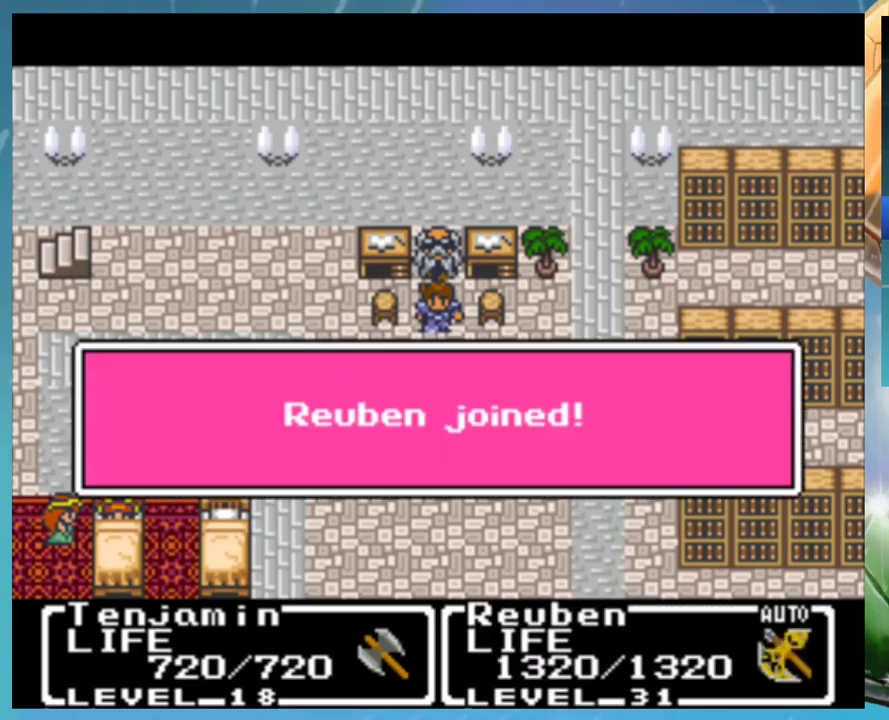
{"buttons": ["START"], "events": []}
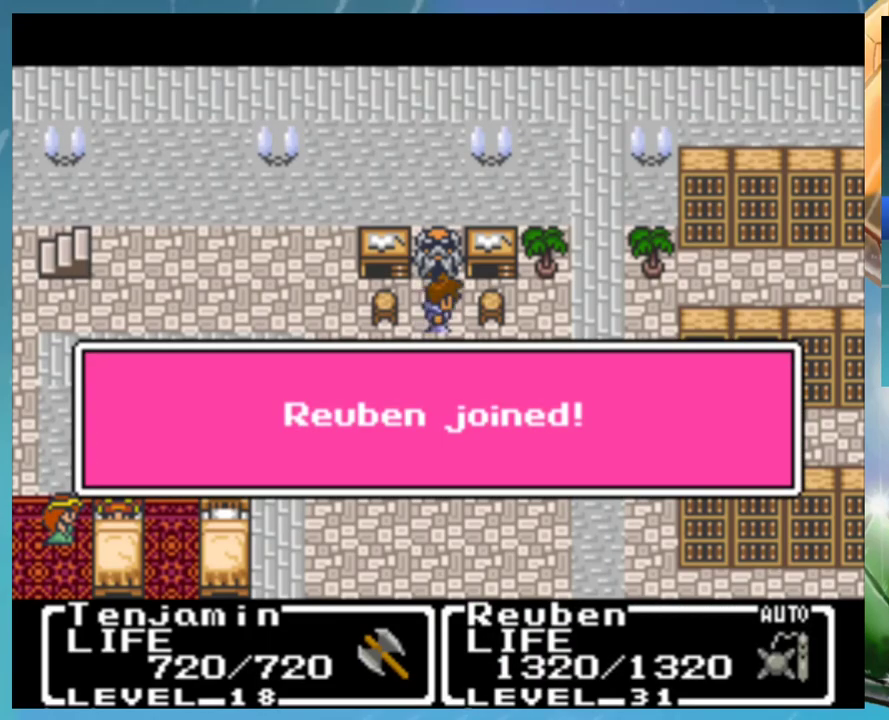
{"buttons": ["START"], "events": []}
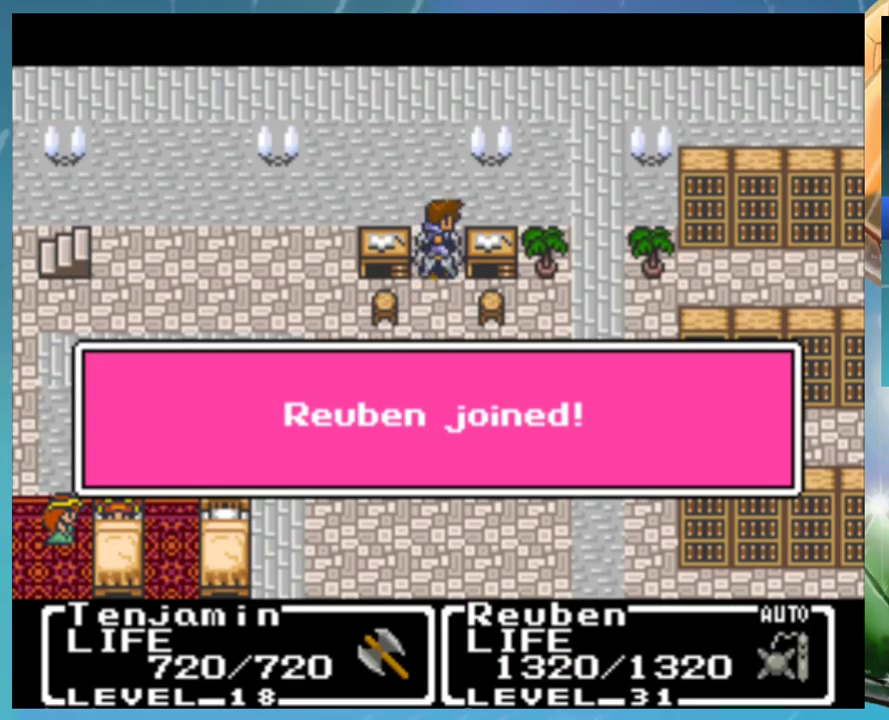
{"buttons": ["START"], "events": []}
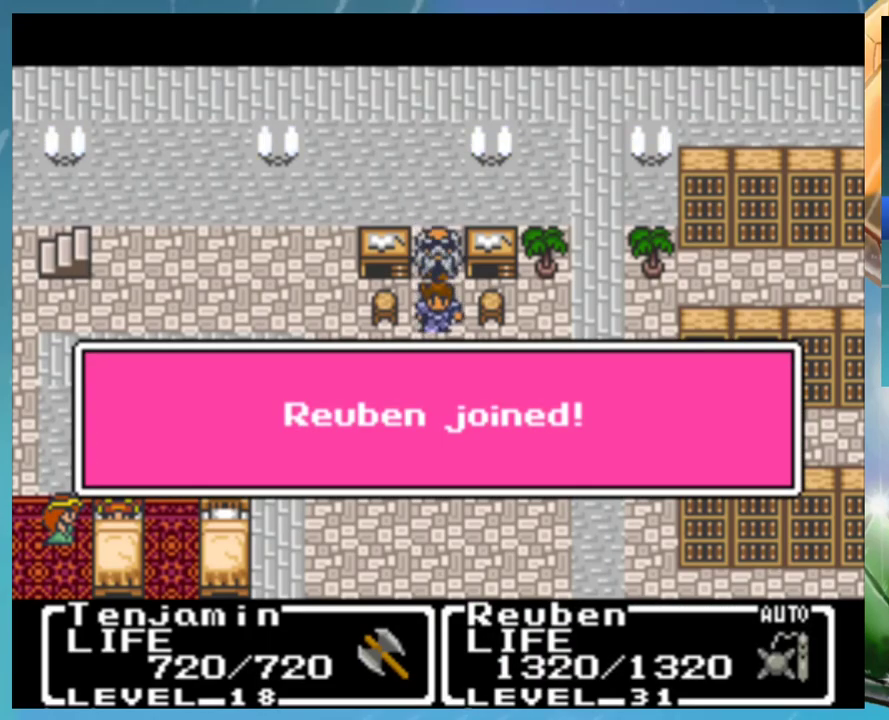
{"buttons": ["START"], "events": []}
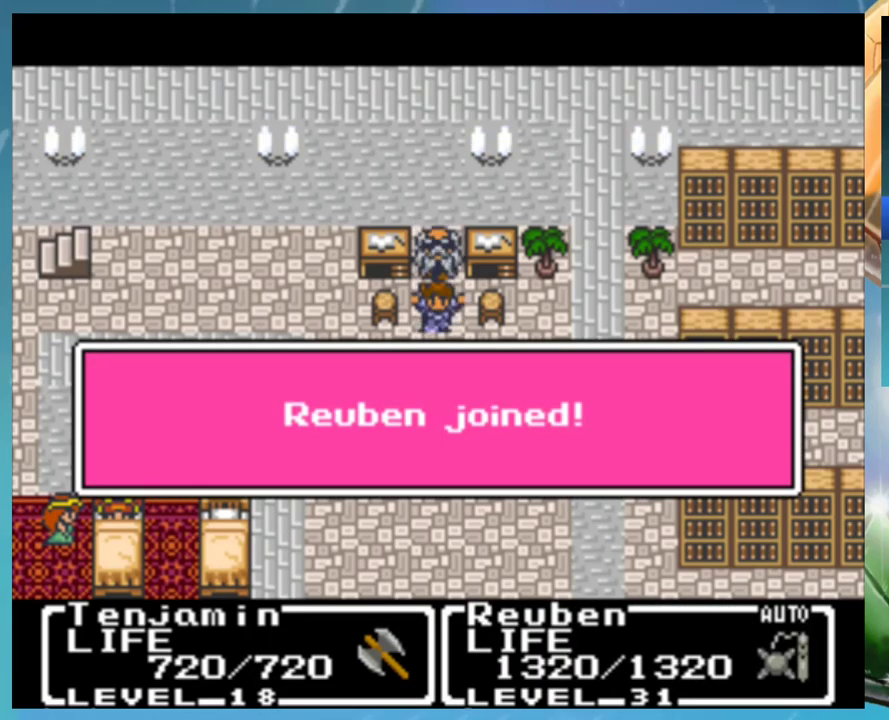
{"buttons": ["START"], "events": []}